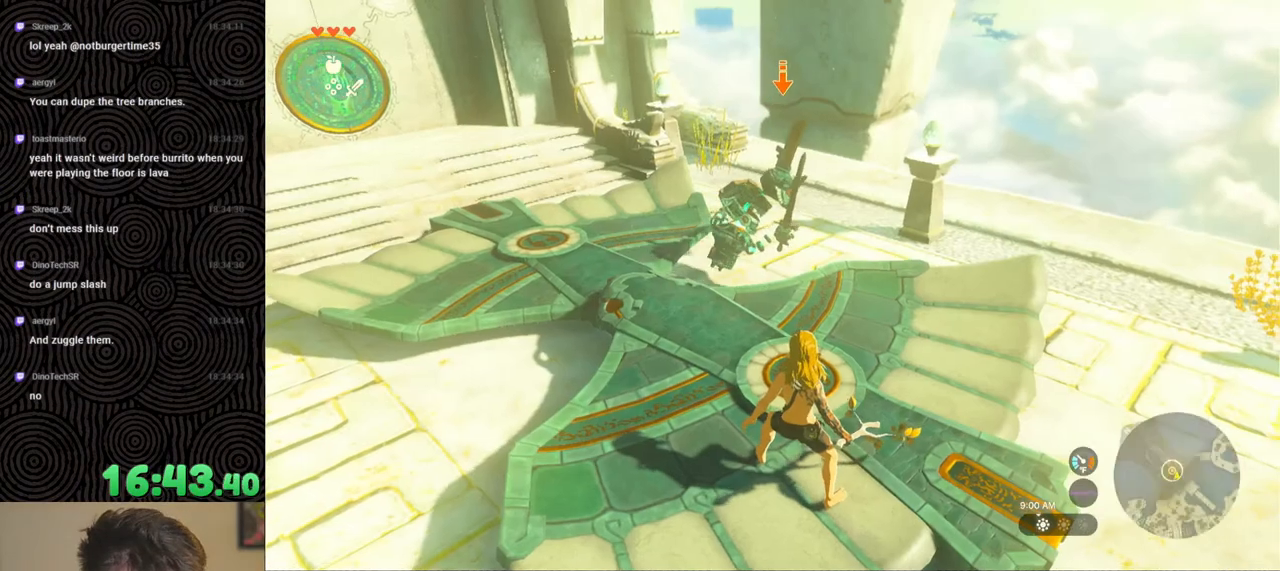
Gameplay with a controller (Nintendo layout); each line is a JSON object with the inputs held at the frame after it. "events" lists button and stick changes between this image and that frame as [ms after this image, input, new state], when the widget could be followed in between. Not read: L3 R3.
{"buttons": ["L2"], "left_stick": "center", "right_stick": "center", "events": [[167, "left_stick", "left"], [383, "left_stick", "center"]]}
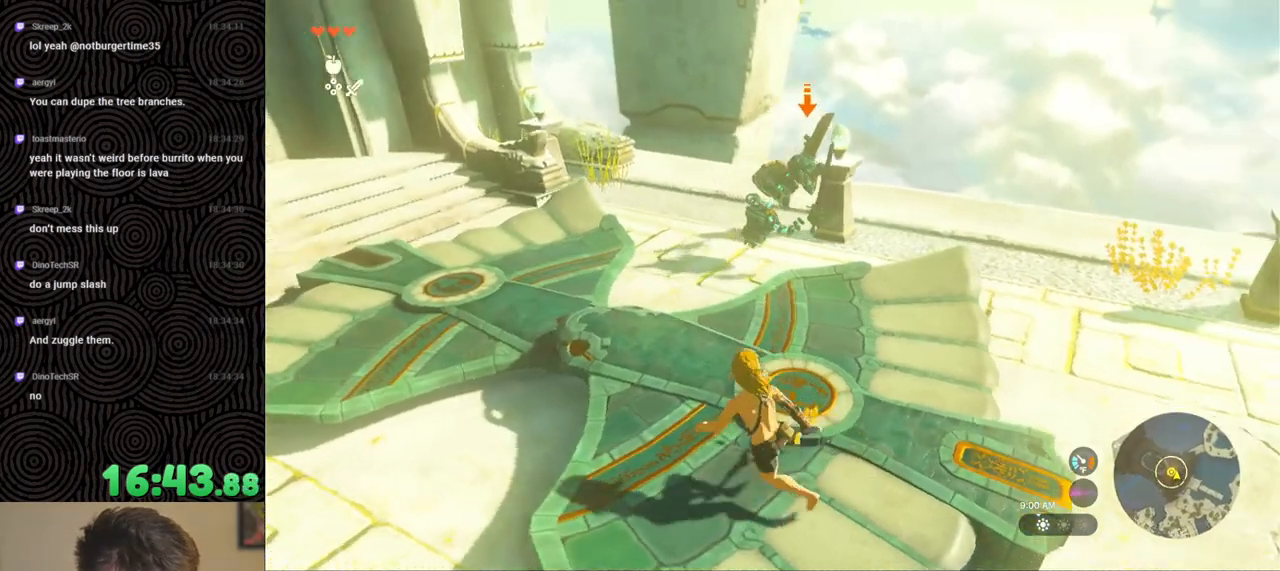
{"buttons": ["L2"], "left_stick": "center", "right_stick": "center", "events": [[133, "left_stick", "up-left"], [350, "left_stick", "center"]]}
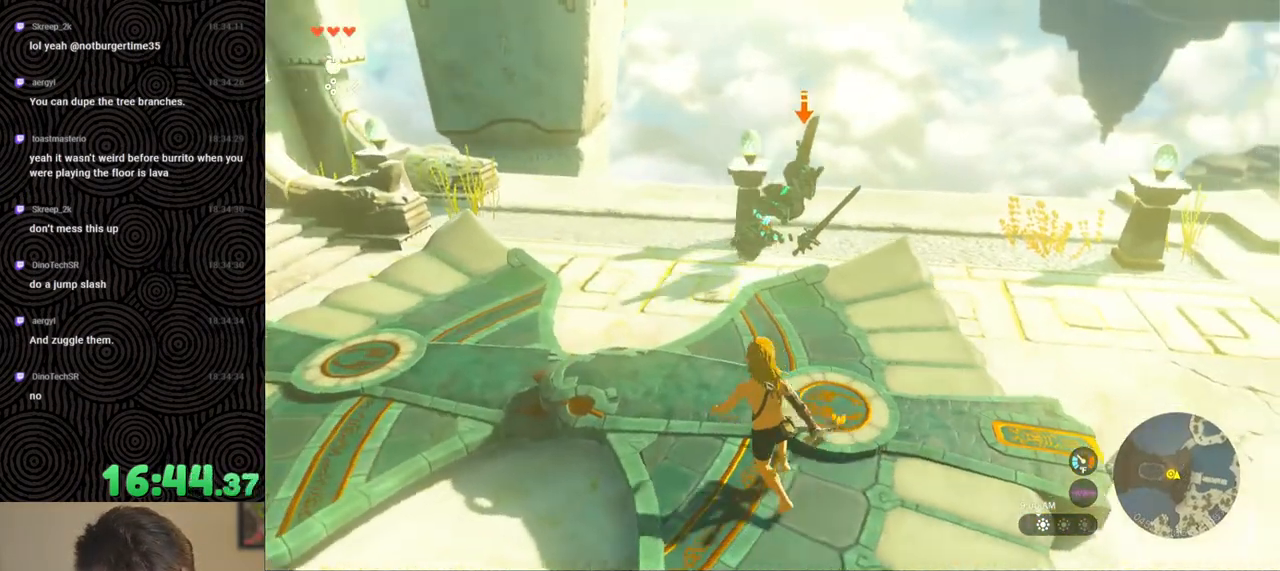
{"buttons": ["L2"], "left_stick": "center", "right_stick": "center", "events": [[100, "left_stick", "down"], [250, "left_stick", "center"]]}
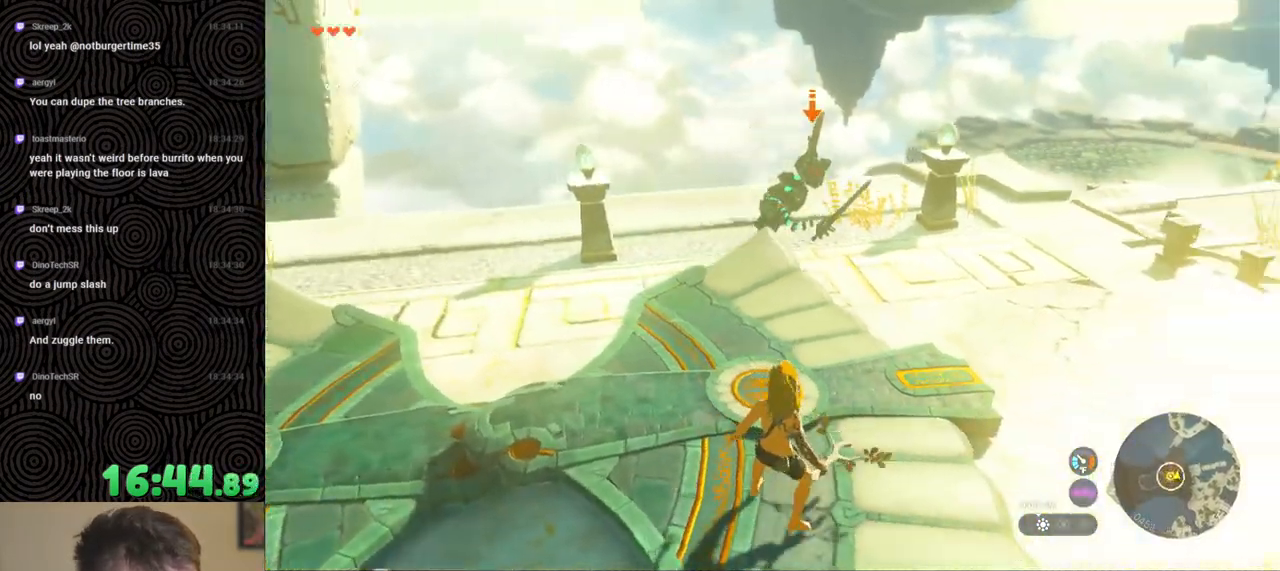
{"buttons": [], "left_stick": "center", "right_stick": "left", "events": [[150, "L2", "up"], [450, "right_stick", "left"]]}
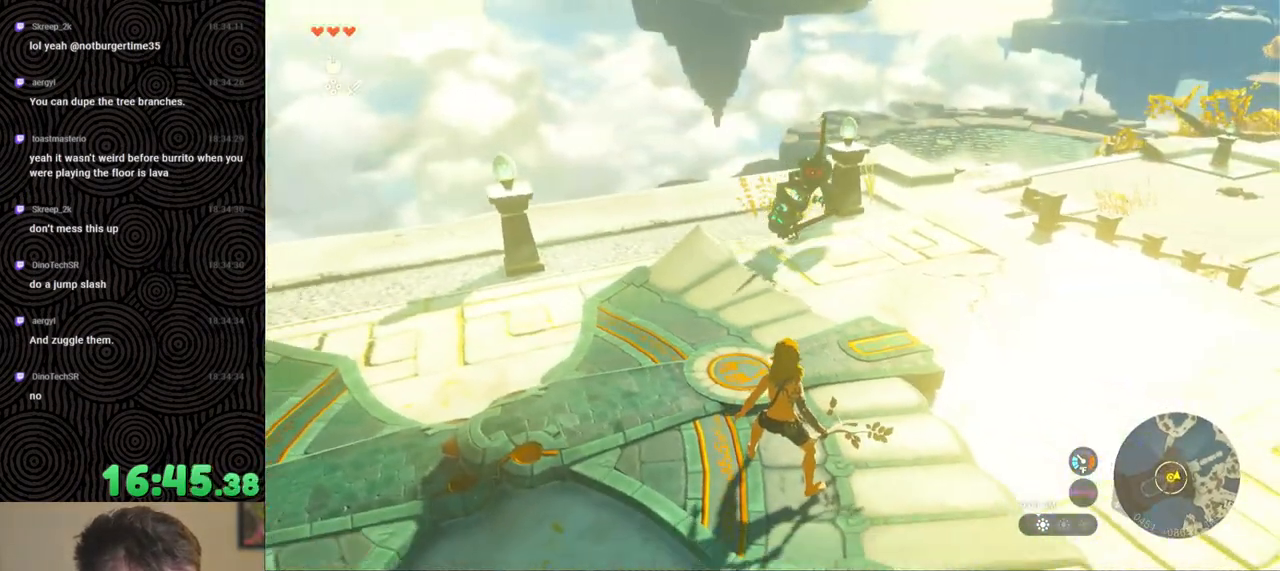
{"buttons": [], "left_stick": "up", "right_stick": "down-left", "events": [[133, "left_stick", "up"], [400, "right_stick", "down-left"]]}
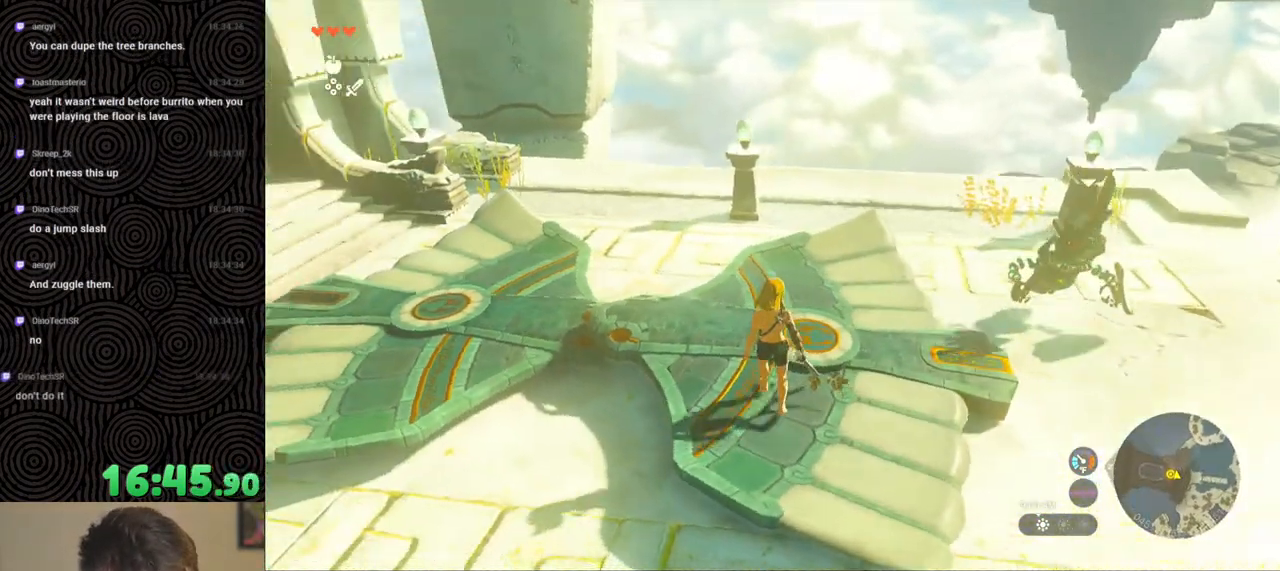
{"buttons": ["X"], "left_stick": "left", "right_stick": "center", "events": [[67, "left_stick", "up-left"], [117, "right_stick", "center"], [333, "left_stick", "left"], [483, "X", "down"]]}
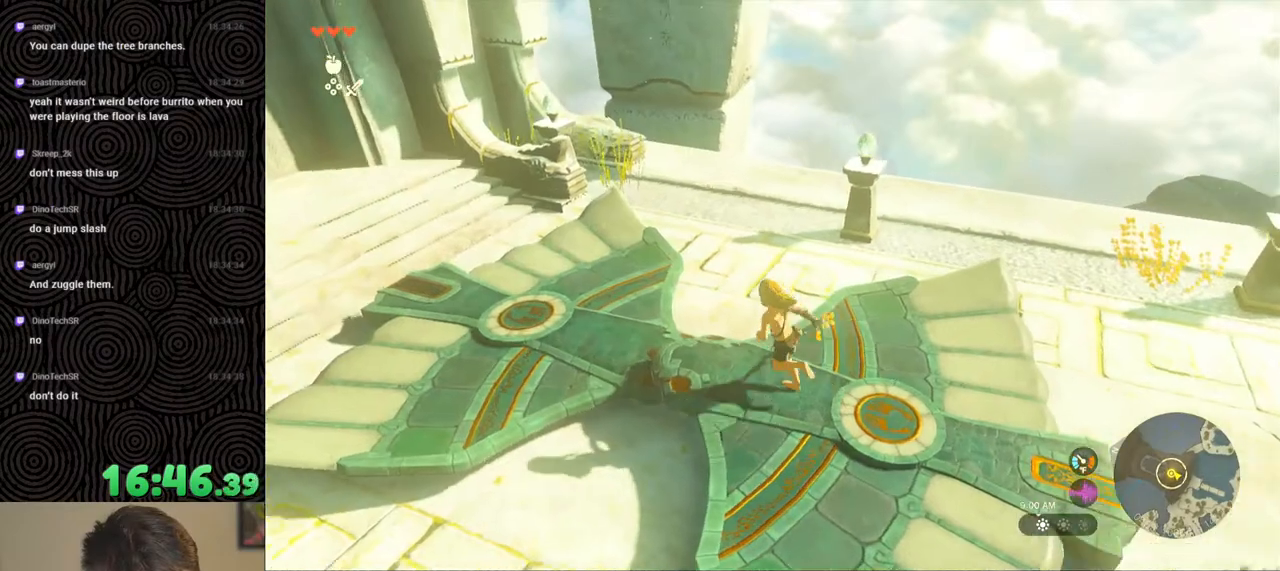
{"buttons": [], "left_stick": "down-left", "right_stick": "right", "events": [[83, "X", "up"], [117, "left_stick", "center"], [233, "right_stick", "right"], [483, "left_stick", "down-left"]]}
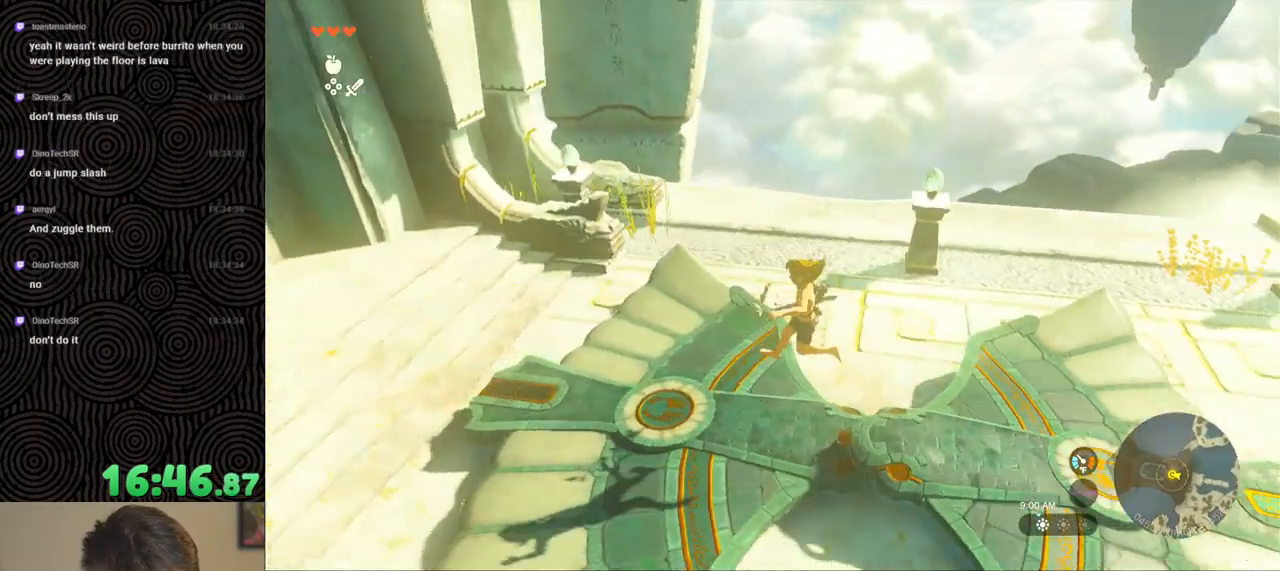
{"buttons": [], "left_stick": "up-left", "right_stick": "right", "events": [[100, "left_stick", "left"], [417, "left_stick", "up-left"]]}
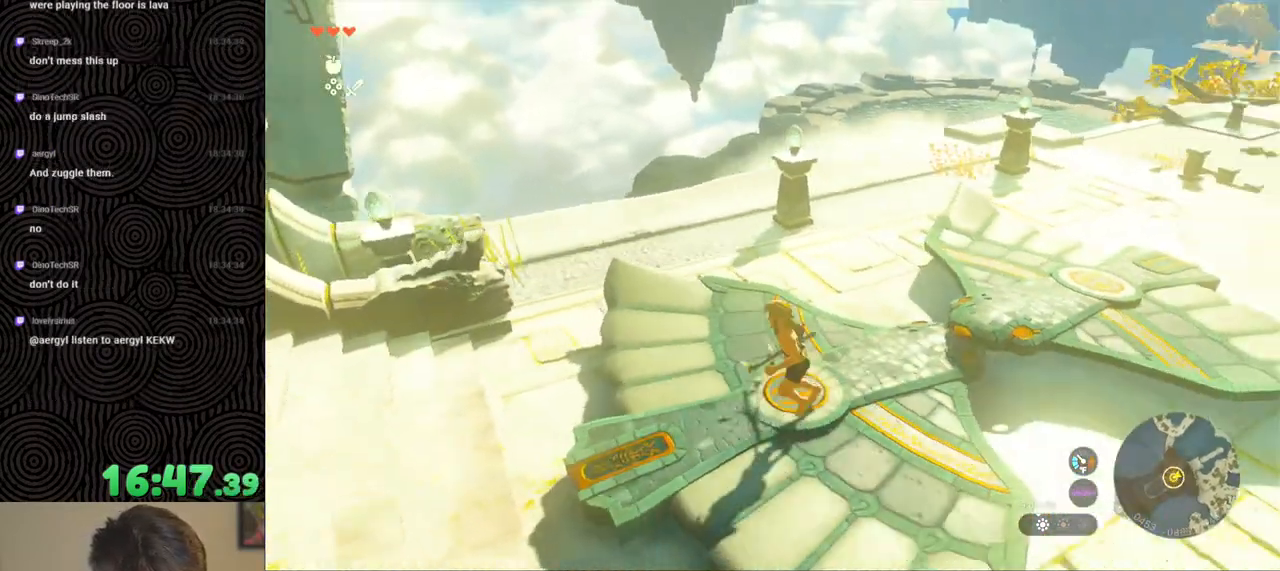
{"buttons": [], "left_stick": "center", "right_stick": "right", "events": [[50, "left_stick", "center"], [267, "left_stick", "left"], [433, "left_stick", "center"]]}
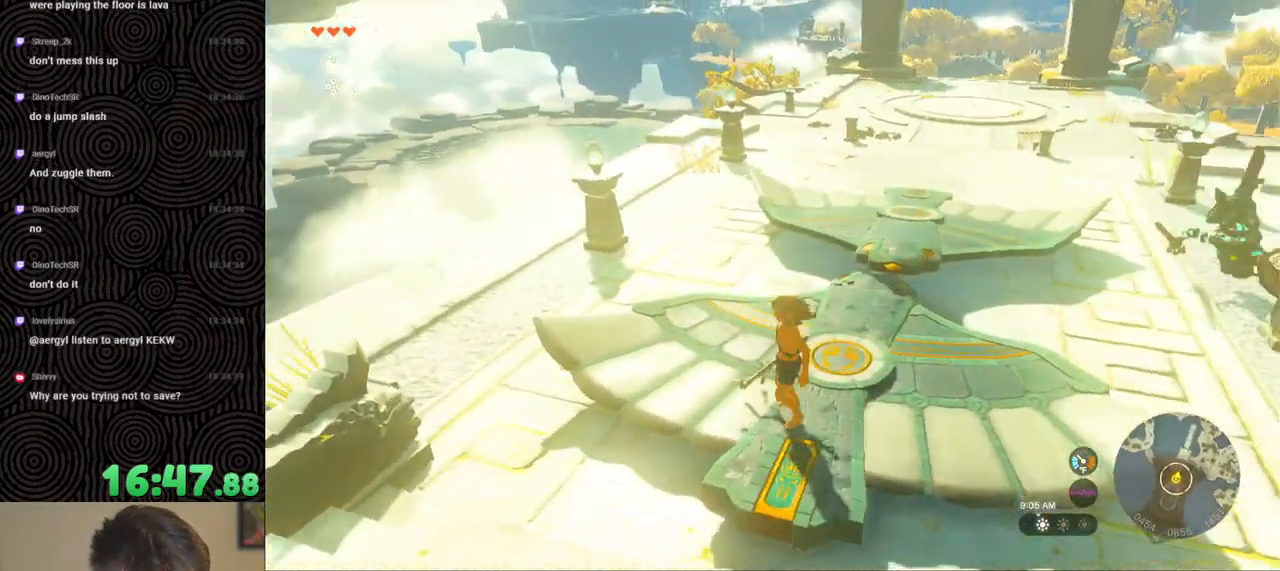
{"buttons": [], "left_stick": "up", "right_stick": "right", "events": [[67, "left_stick", "up"], [133, "left_stick", "up-left"], [417, "left_stick", "up"]]}
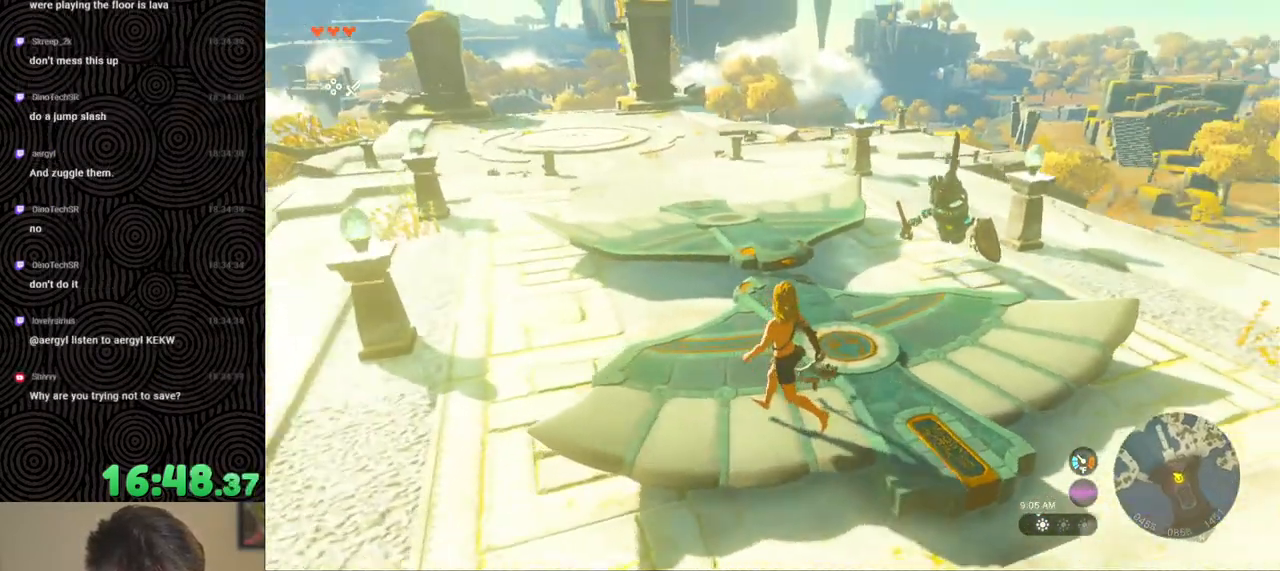
{"buttons": ["L2"], "left_stick": "center", "right_stick": "center", "events": [[133, "right_stick", "down-right"], [233, "right_stick", "center"], [267, "L2", "down"], [283, "left_stick", "center"], [400, "Y", "down"], [483, "Y", "up"]]}
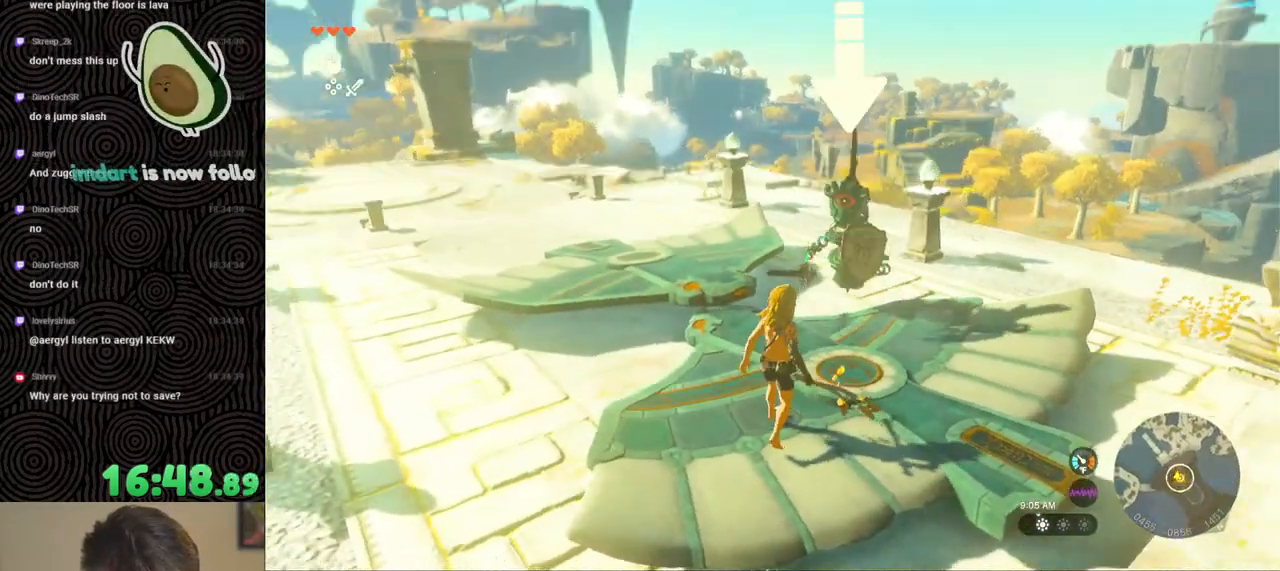
{"buttons": ["L2"], "left_stick": "center", "right_stick": "center", "events": []}
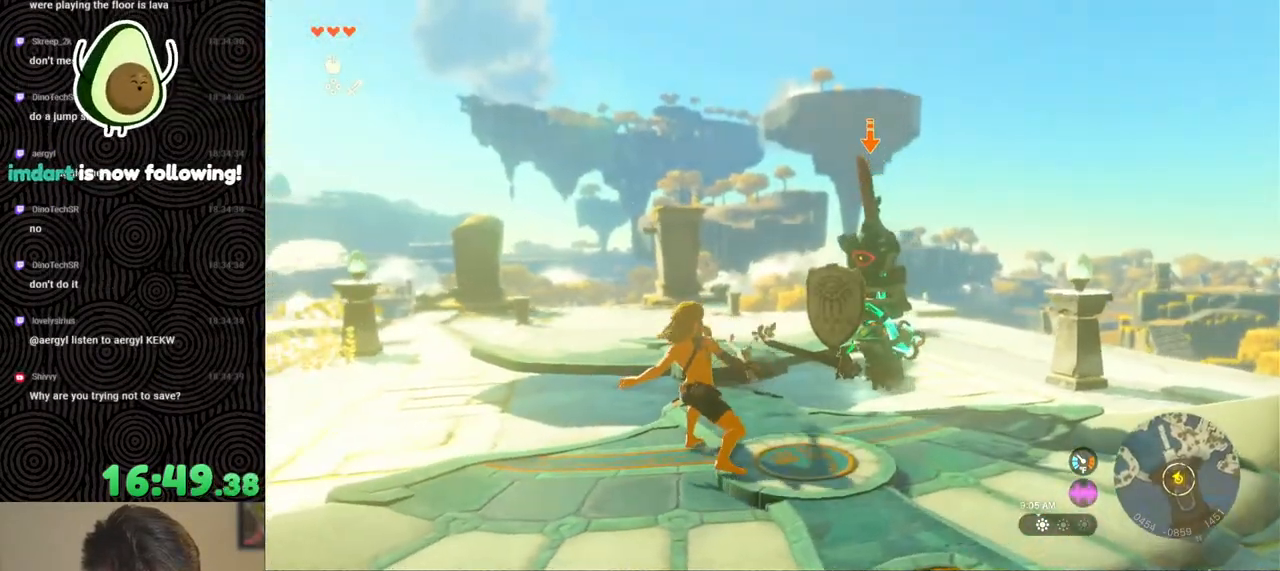
{"buttons": ["Y", "L2"], "left_stick": "up-right", "right_stick": "center", "events": [[83, "left_stick", "down-left"], [350, "left_stick", "center"], [483, "Y", "down"], [500, "left_stick", "up-right"]]}
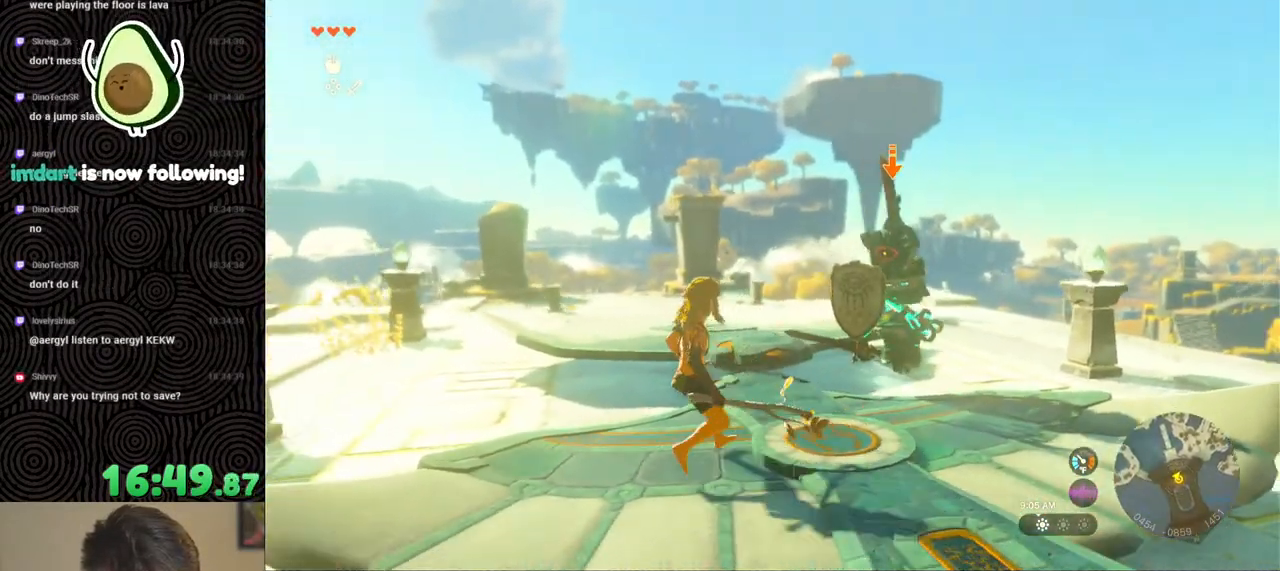
{"buttons": ["Y", "L2"], "left_stick": "up-right", "right_stick": "center", "events": []}
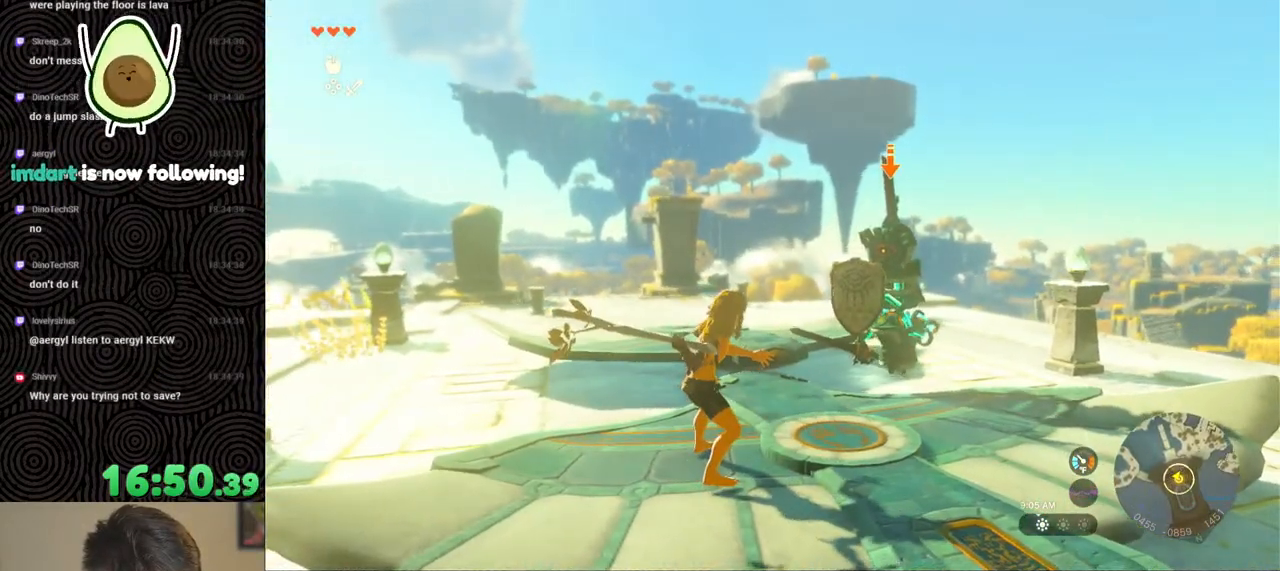
{"buttons": ["Y", "L2"], "left_stick": "up-right", "right_stick": "center", "events": []}
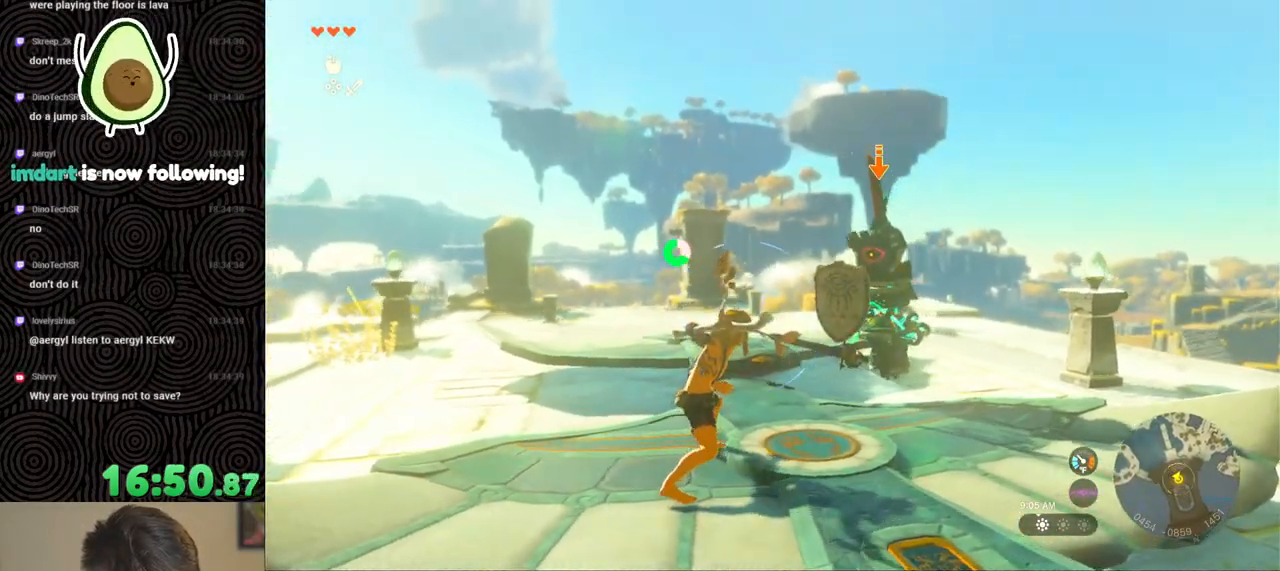
{"buttons": ["Y", "L2"], "left_stick": "center", "right_stick": "center", "events": [[217, "left_stick", "center"]]}
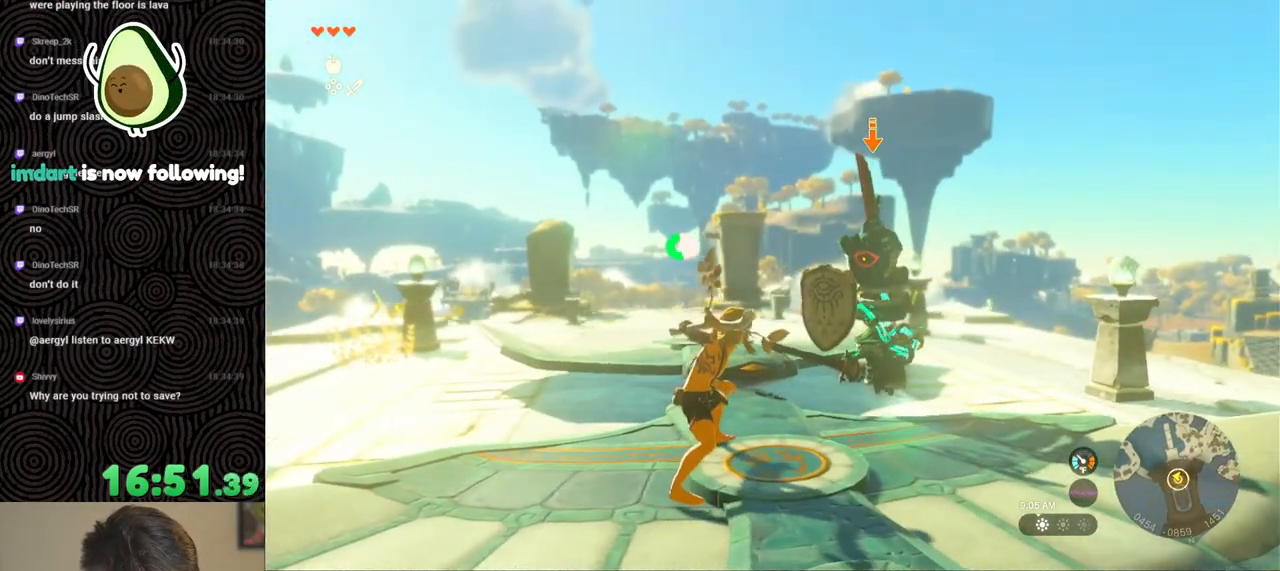
{"buttons": ["Y", "L2"], "left_stick": "center", "right_stick": "center", "events": []}
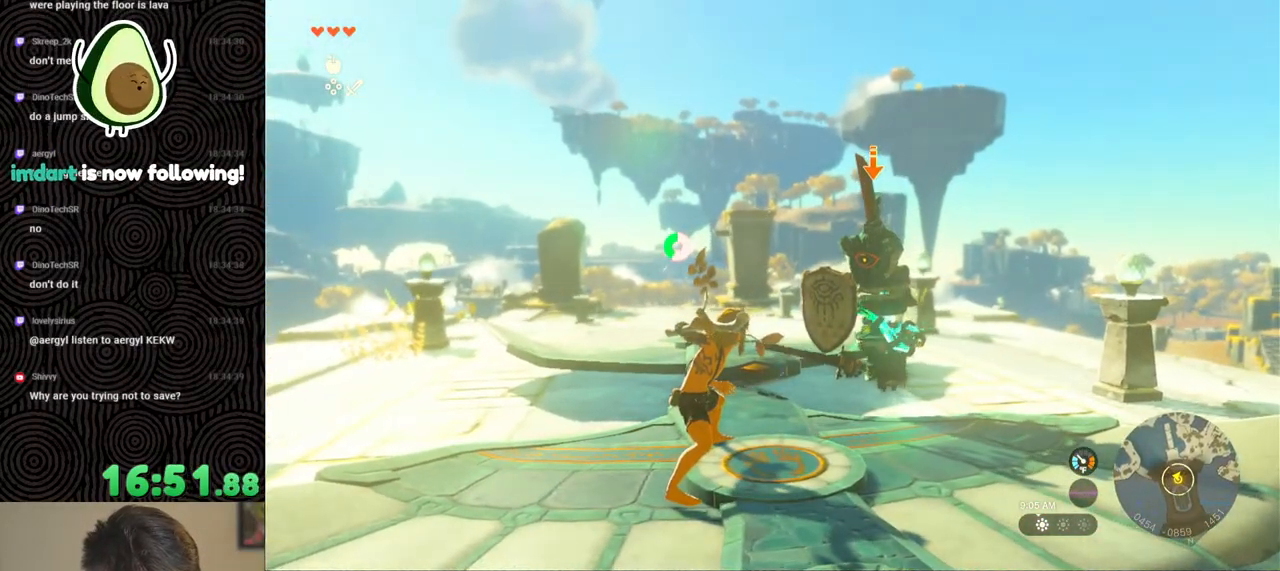
{"buttons": ["Y", "L2"], "left_stick": "center", "right_stick": "center", "events": []}
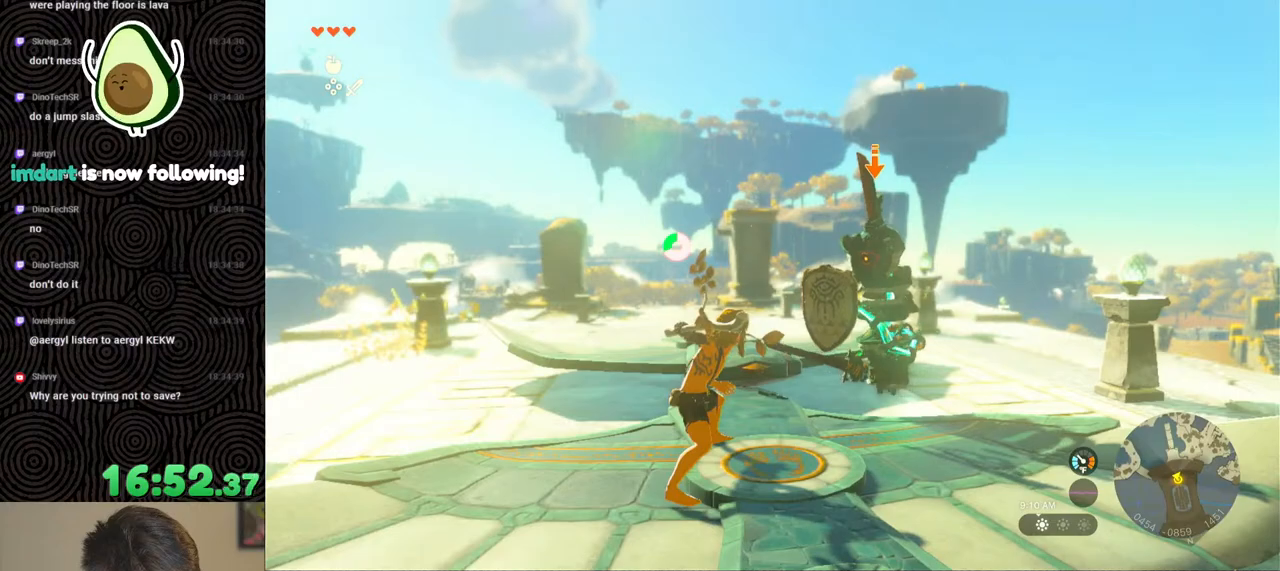
{"buttons": ["Y", "L2"], "left_stick": "center", "right_stick": "center", "events": []}
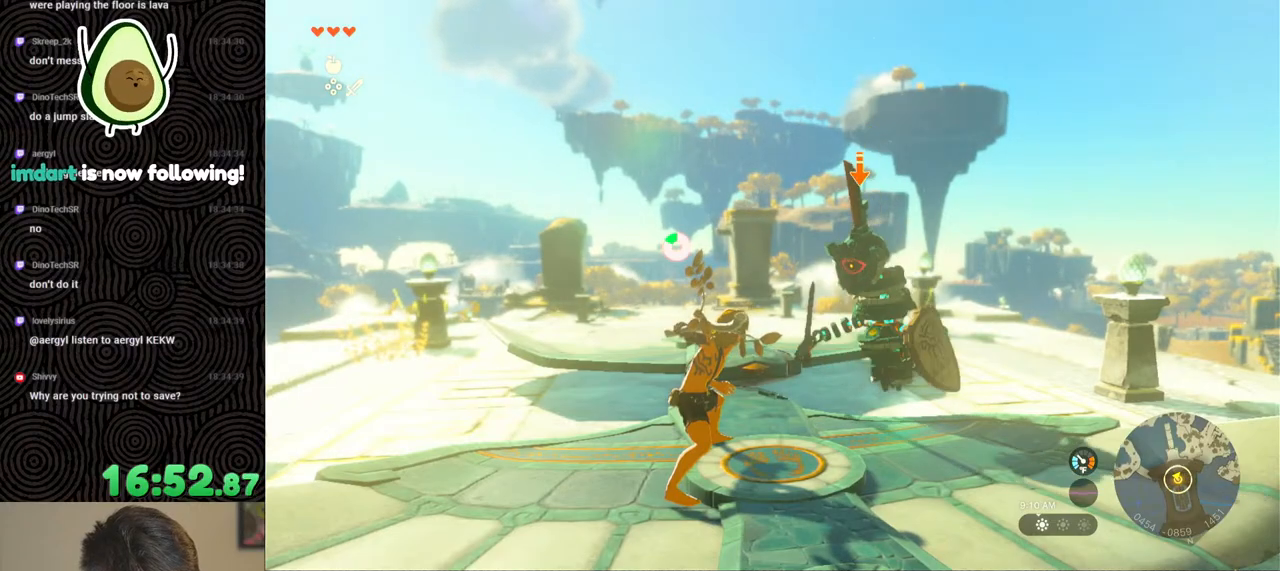
{"buttons": ["L2"], "left_stick": "center", "right_stick": "center", "events": [[50, "Y", "up"]]}
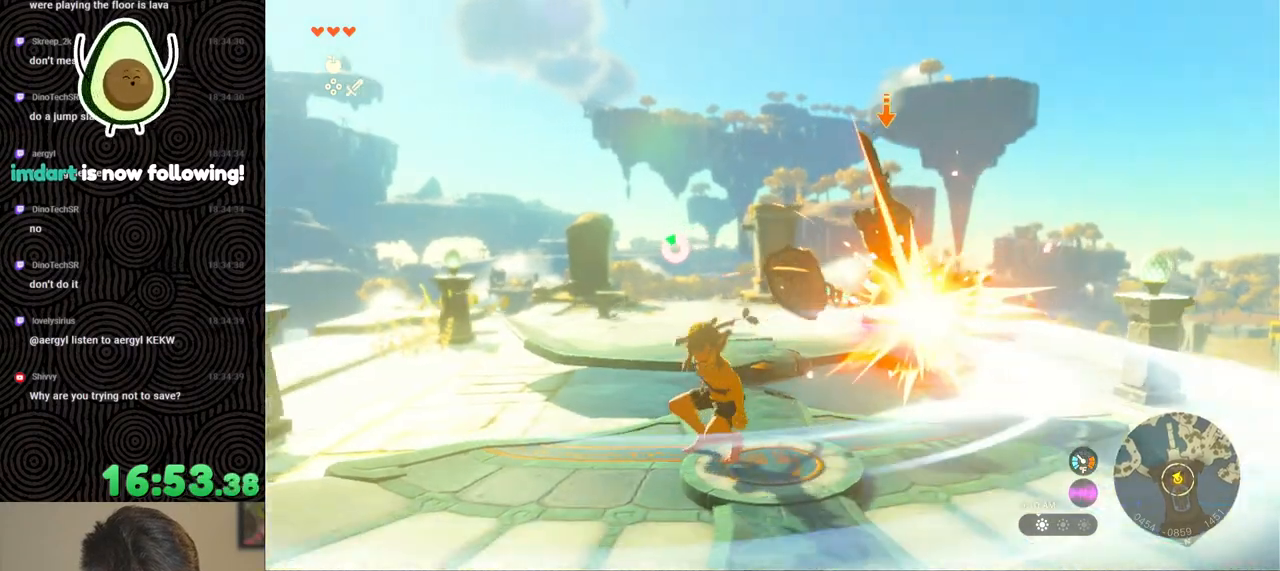
{"buttons": ["L2"], "left_stick": "center", "right_stick": "center", "events": []}
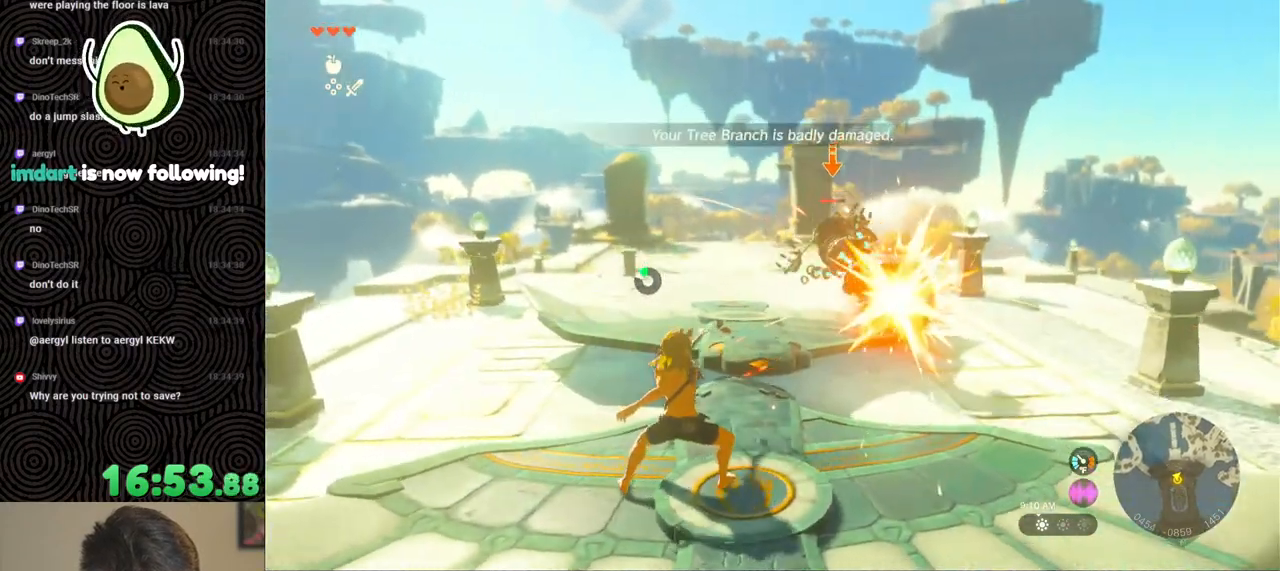
{"buttons": [], "left_stick": "center", "right_stick": "down-right", "events": [[17, "right_stick", "down-right"], [333, "L2", "up"]]}
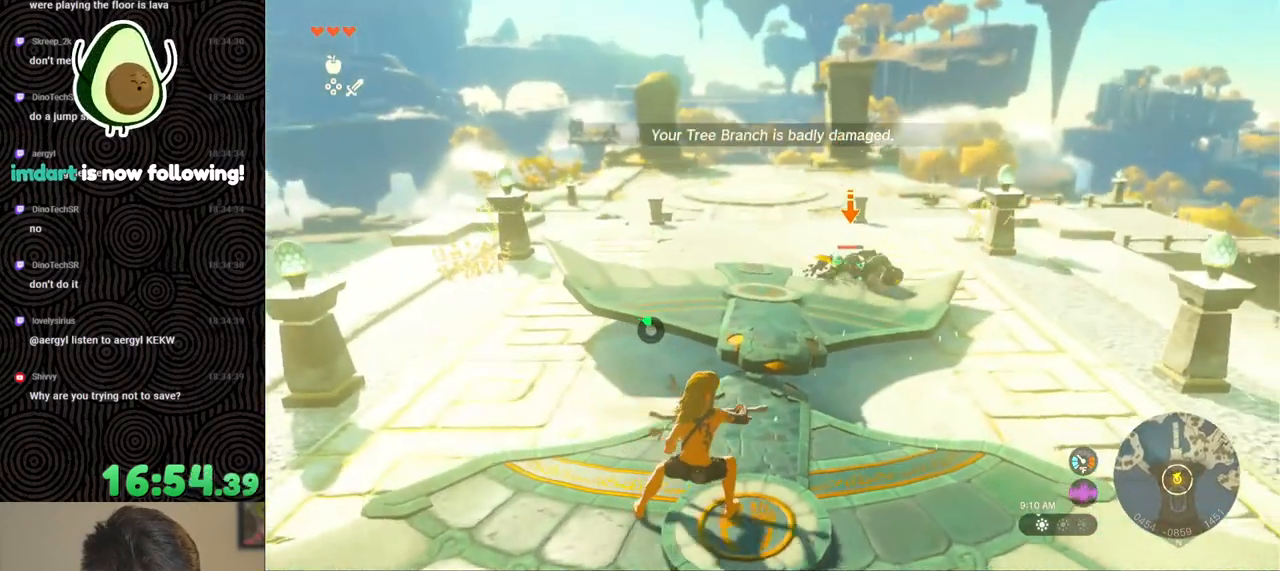
{"buttons": [], "left_stick": "center", "right_stick": "center", "events": [[233, "right_stick", "down"], [350, "right_stick", "center"]]}
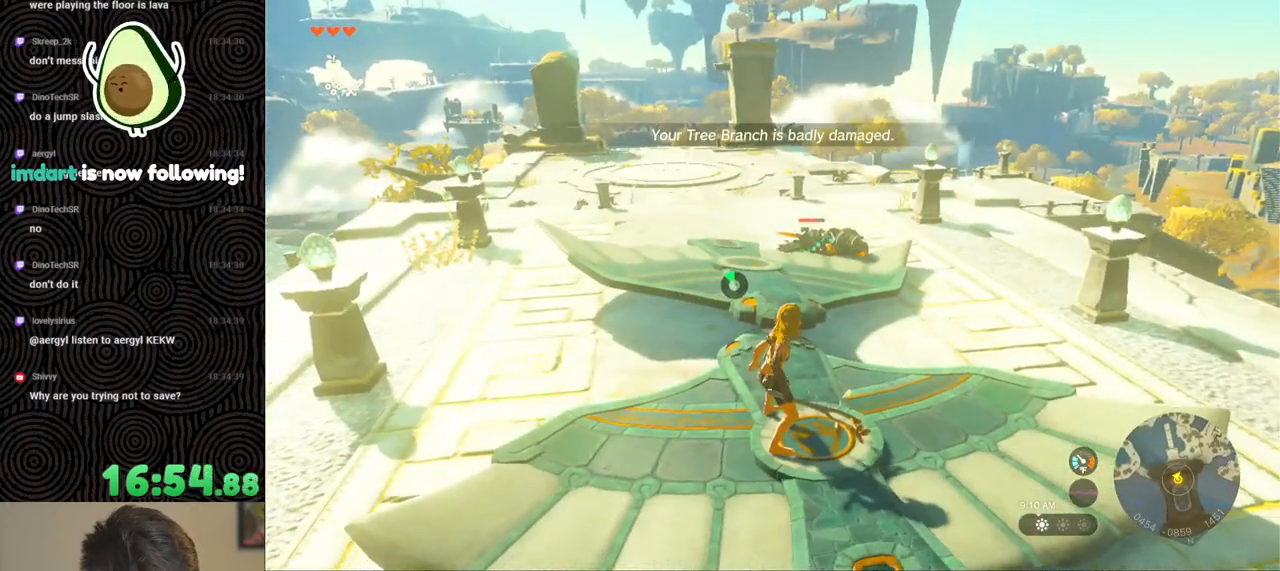
{"buttons": [], "left_stick": "up", "right_stick": "center", "events": [[183, "left_stick", "up"]]}
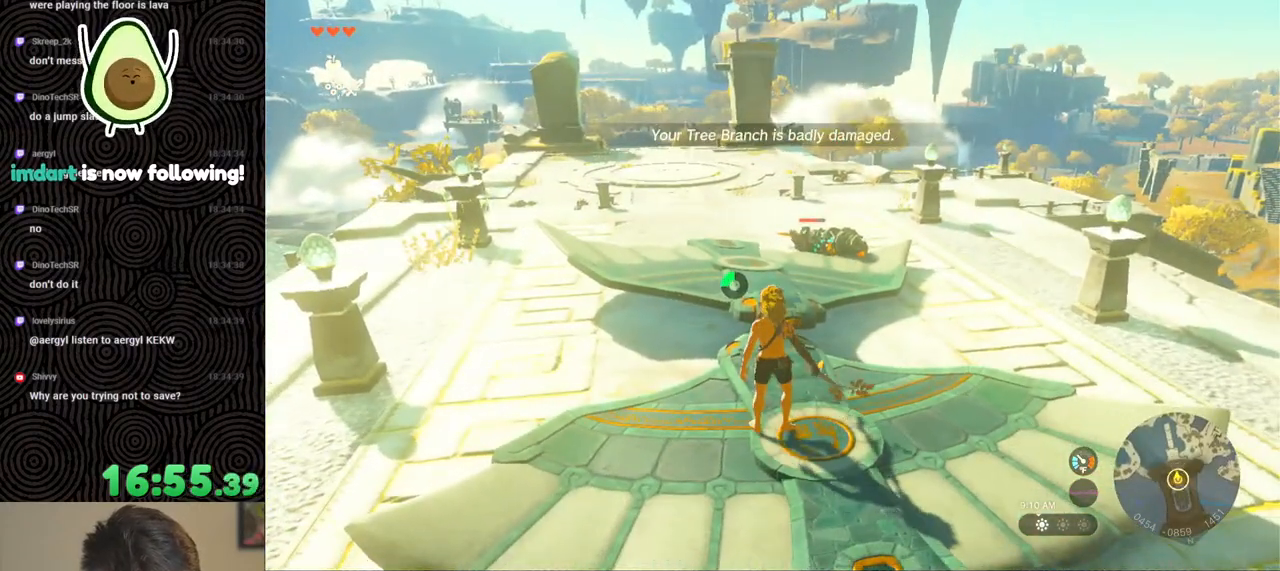
{"buttons": [], "left_stick": "center", "right_stick": "right", "events": [[183, "X", "down"], [283, "X", "up"], [417, "left_stick", "center"], [417, "right_stick", "right"]]}
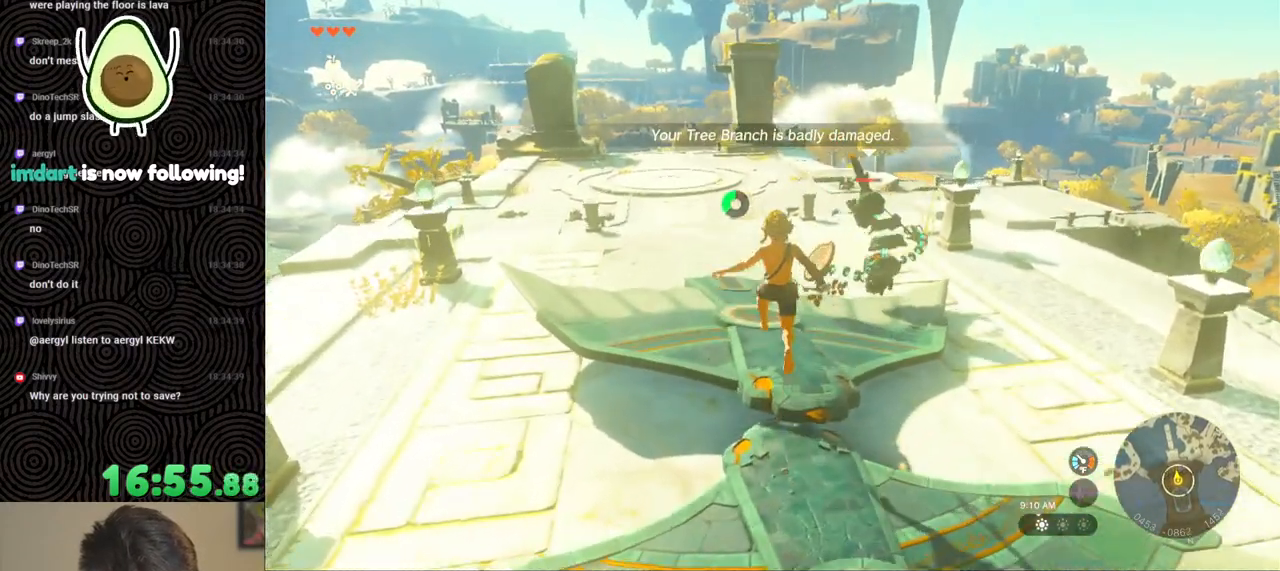
{"buttons": ["R1"], "left_stick": "left", "right_stick": "up-right", "events": [[50, "left_stick", "left"], [317, "R1", "down"], [367, "right_stick", "up-right"]]}
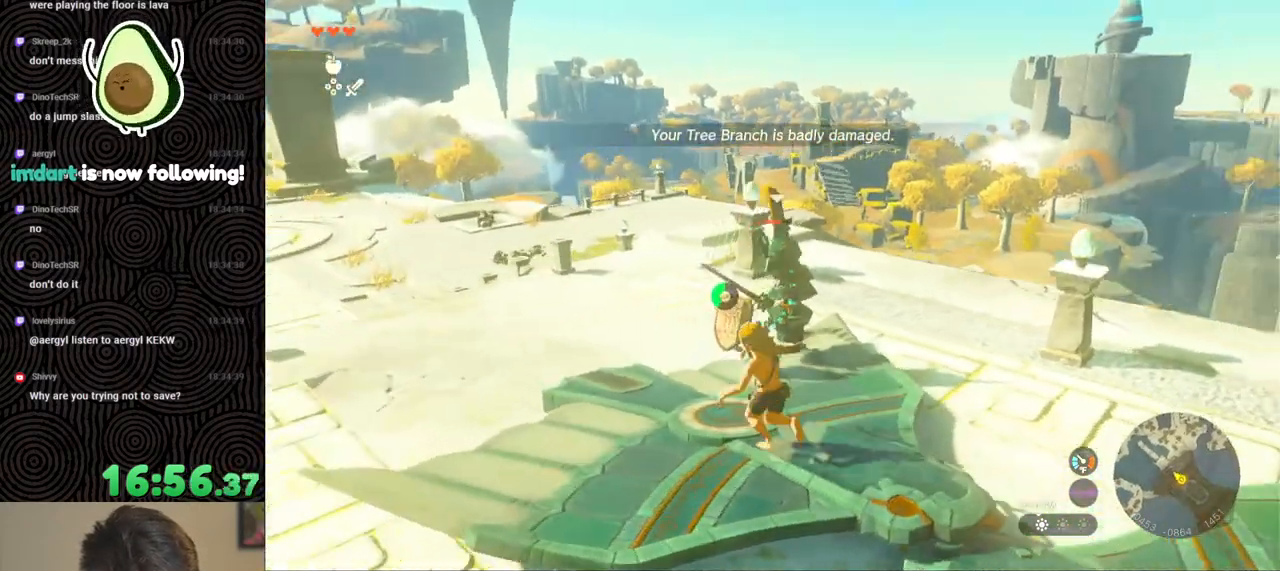
{"buttons": [], "left_stick": "center", "right_stick": "center", "events": [[67, "right_stick", "center"], [167, "left_stick", "center"], [233, "right_stick", "up-right"], [500, "R1", "up"], [500, "right_stick", "center"]]}
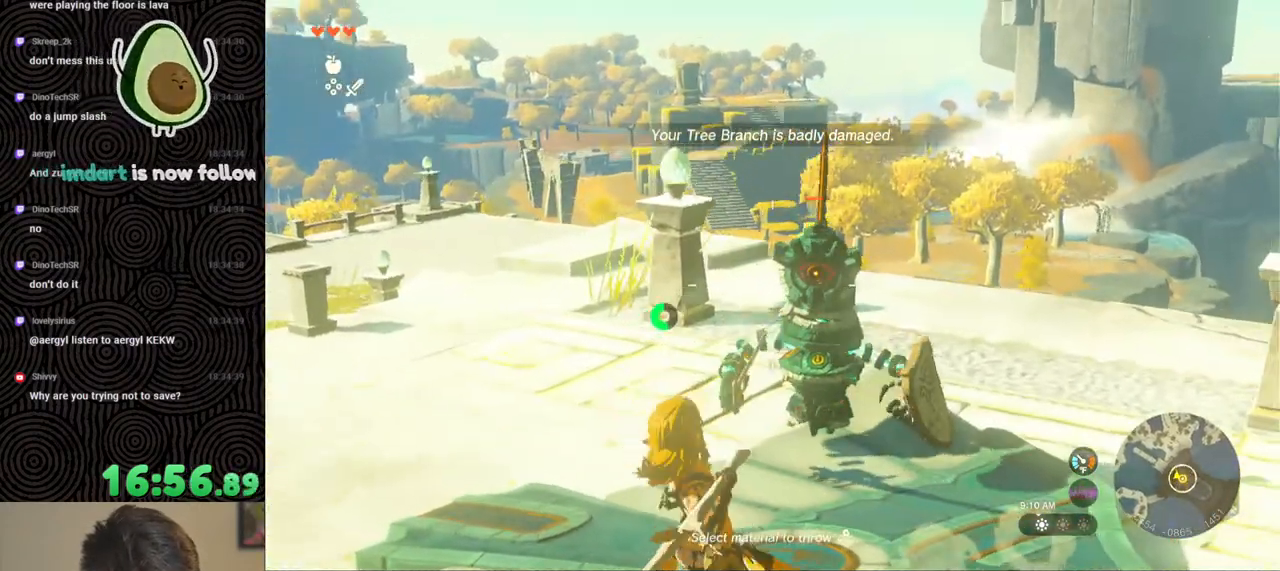
{"buttons": [], "left_stick": "center", "right_stick": "down", "events": [[50, "right_stick", "right"], [183, "right_stick", "center"], [467, "right_stick", "down"]]}
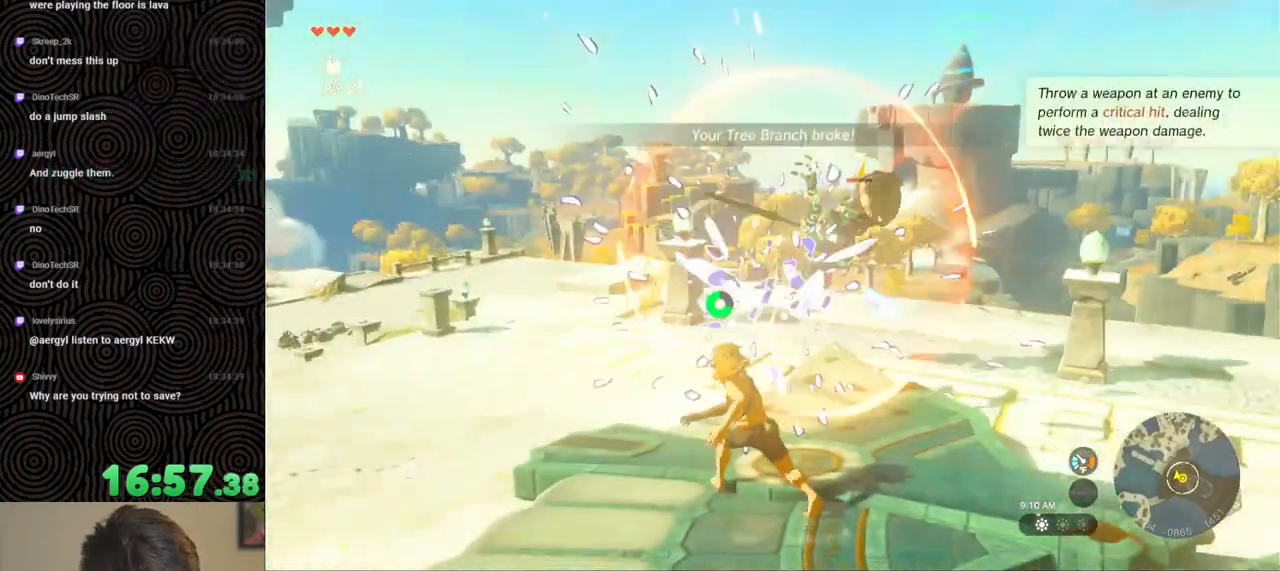
{"buttons": [], "left_stick": "center", "right_stick": "down", "events": []}